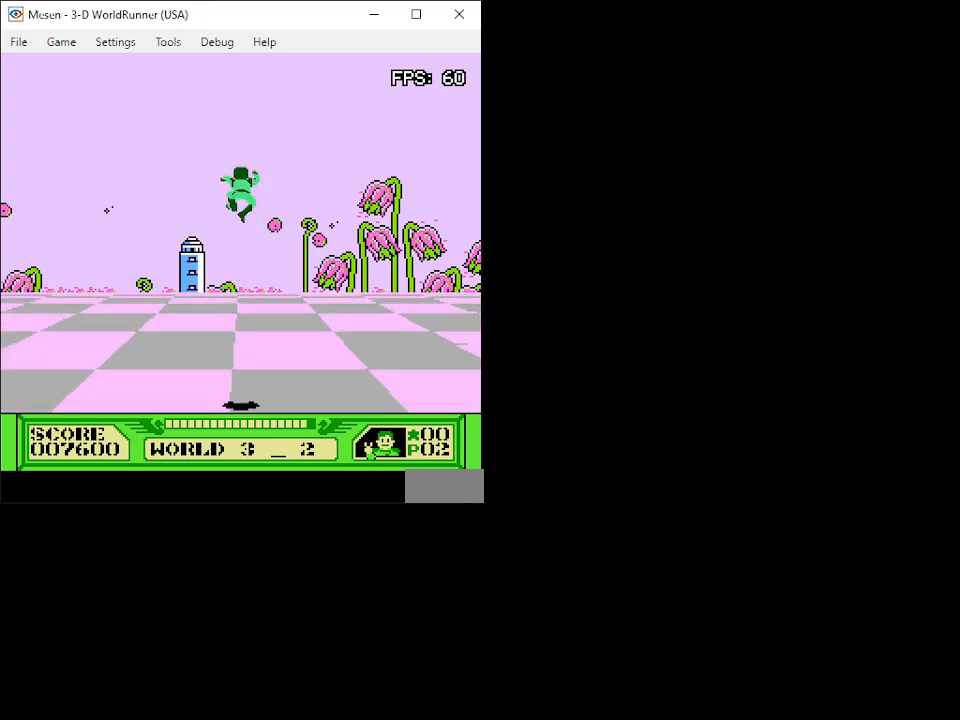
Gameplay with a controller (Nintendo layout); each line is a JSON object with the inputs held at the frame after it. "events" lists button and stick changes between this image and that frame as [ms after this image, input, new state], when the widget could be followed in between. Not read: L3 R3.
{"buttons": ["DPAD_UP"], "events": []}
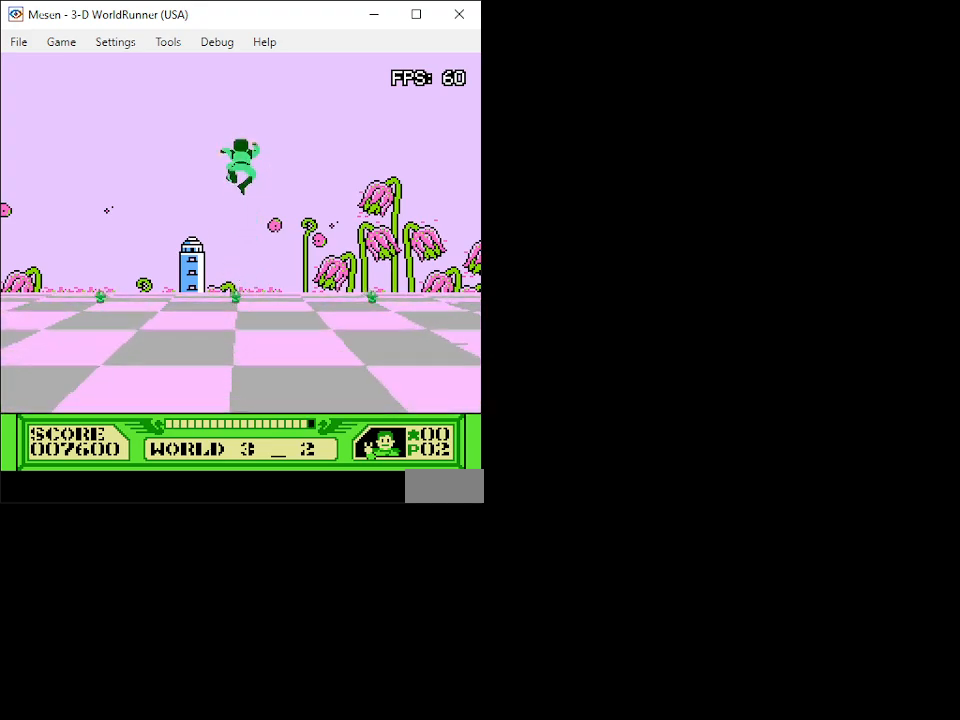
{"buttons": ["DPAD_UP"], "events": []}
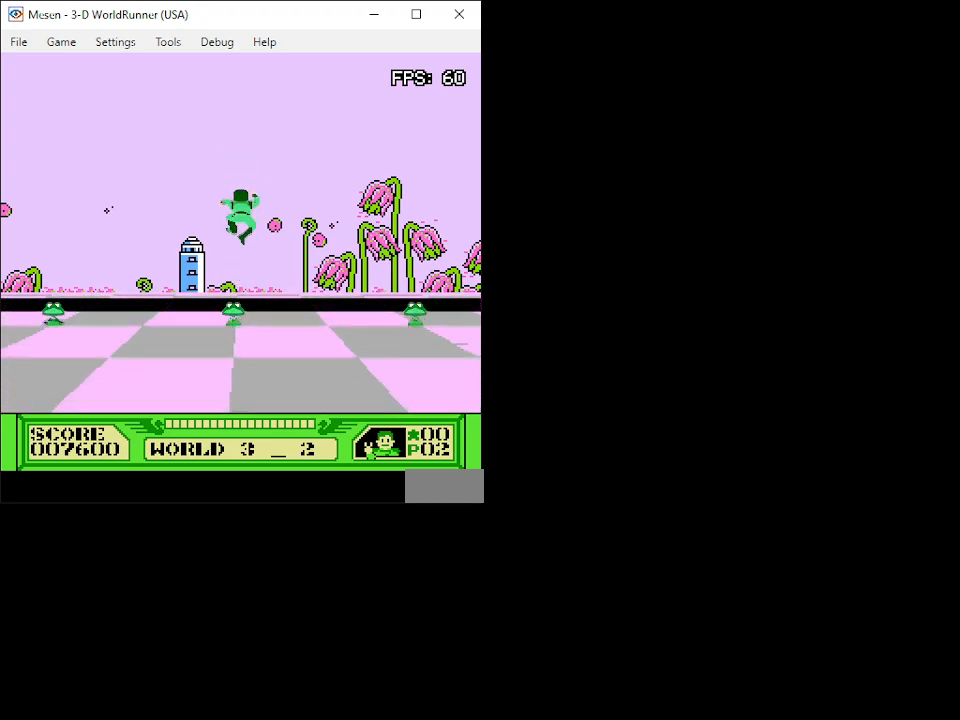
{"buttons": ["DPAD_UP"], "events": []}
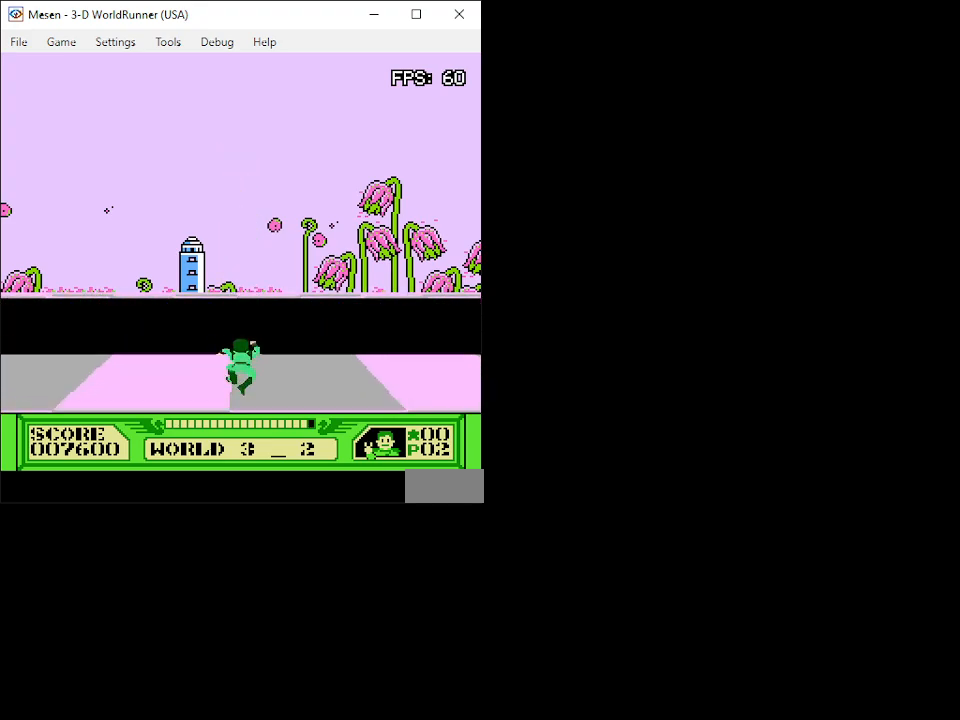
{"buttons": ["DPAD_UP"], "events": []}
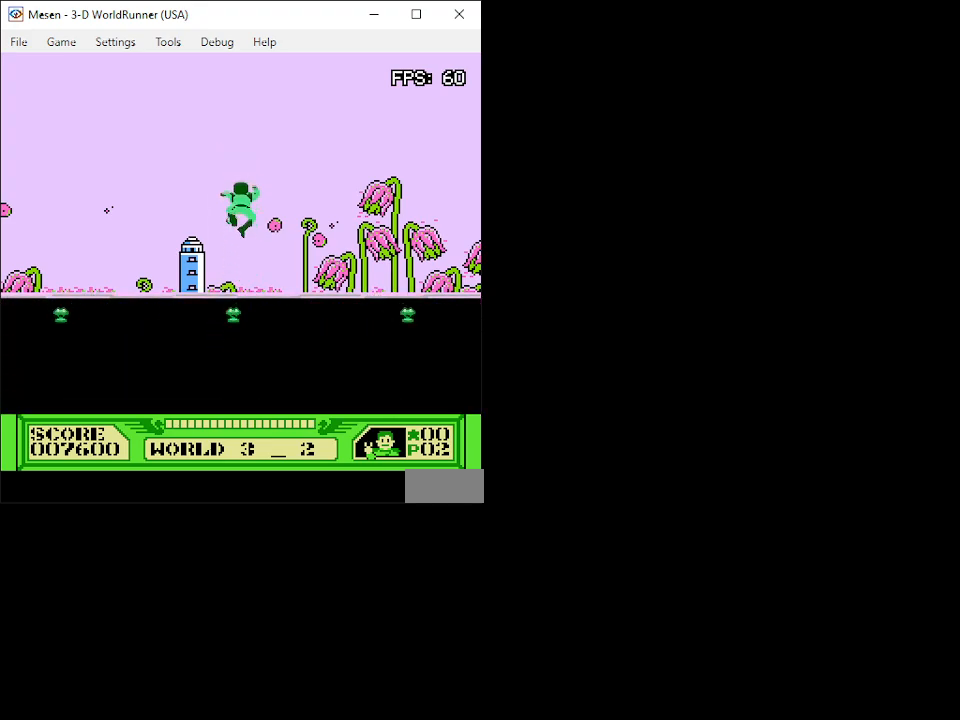
{"buttons": ["DPAD_UP"], "events": []}
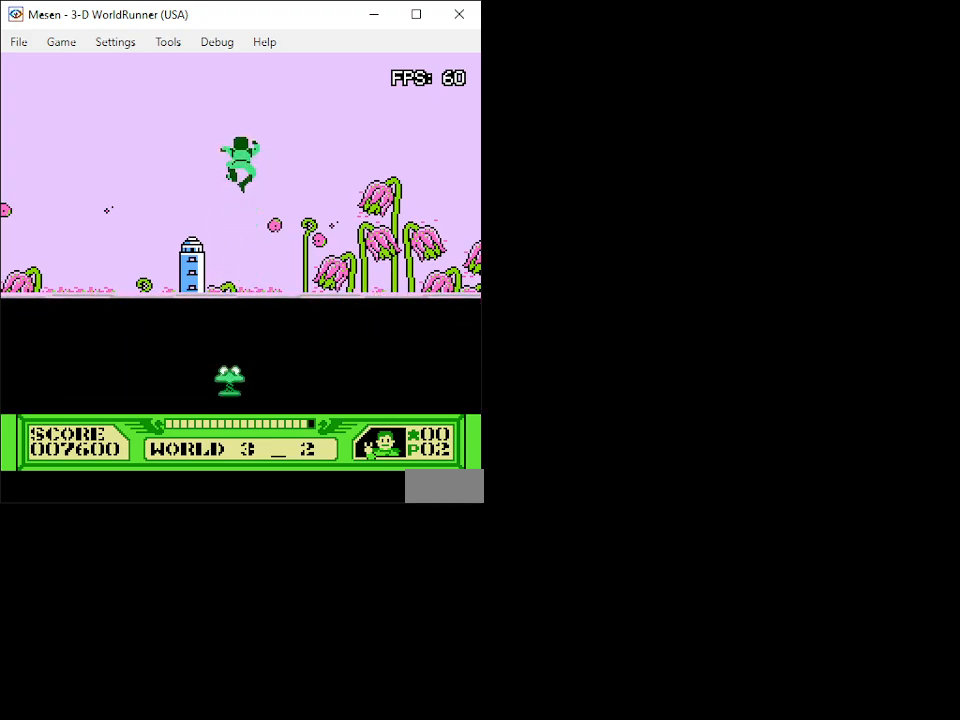
{"buttons": ["DPAD_UP"], "events": []}
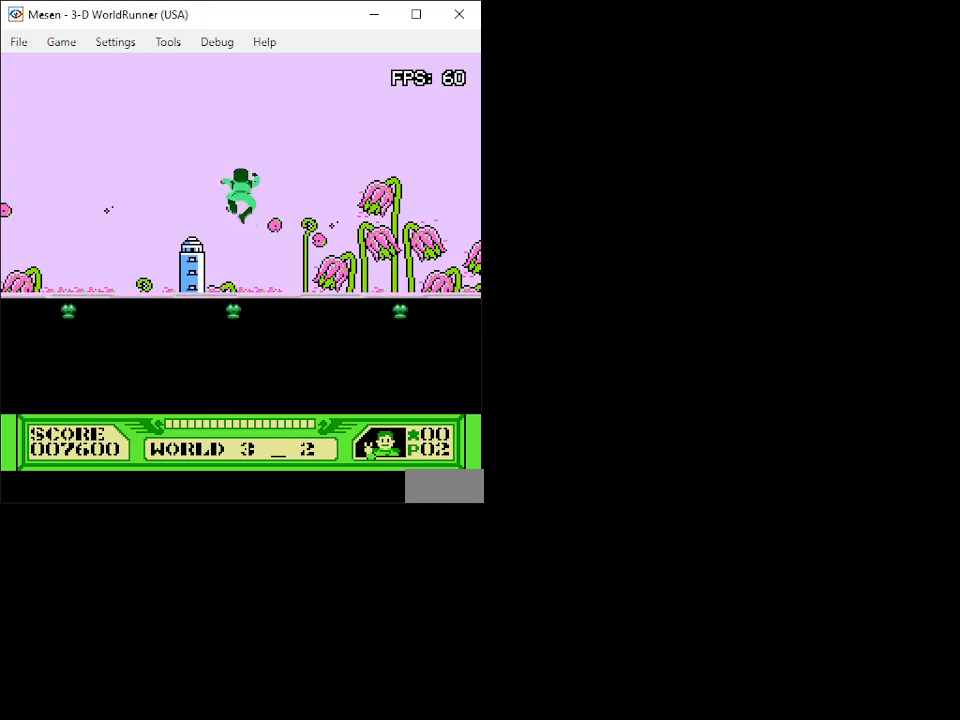
{"buttons": ["DPAD_UP"], "events": []}
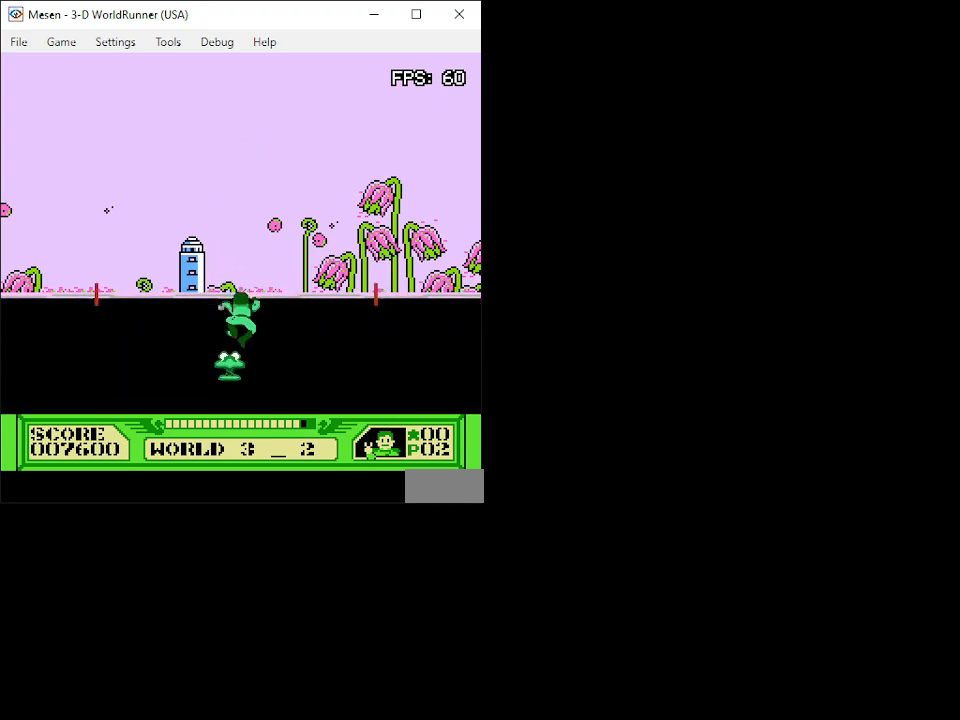
{"buttons": ["DPAD_UP"], "events": []}
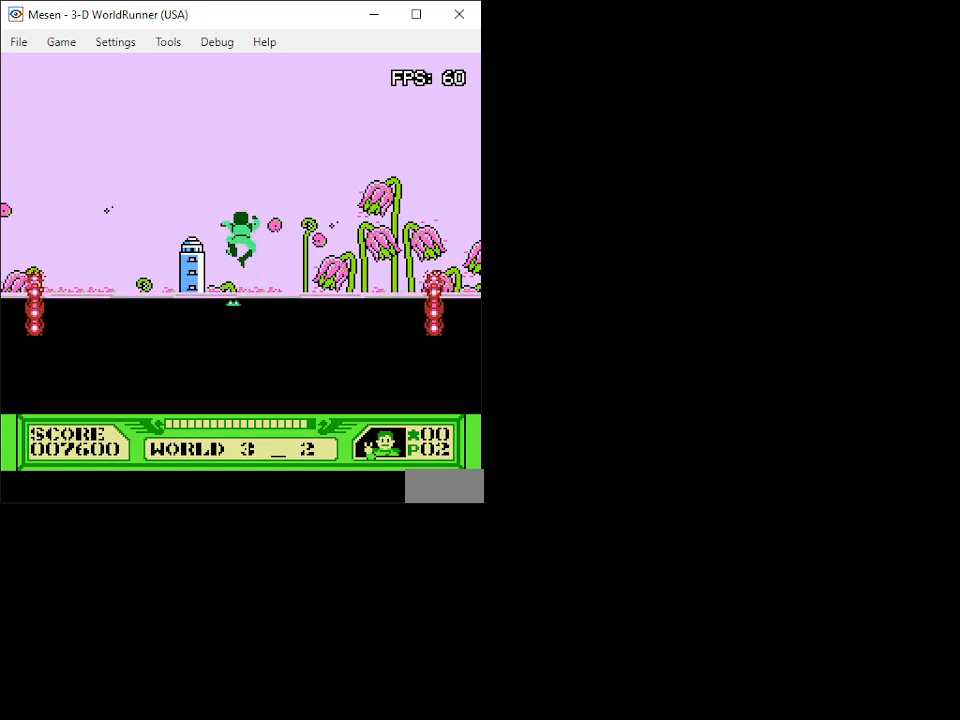
{"buttons": ["DPAD_UP"], "events": []}
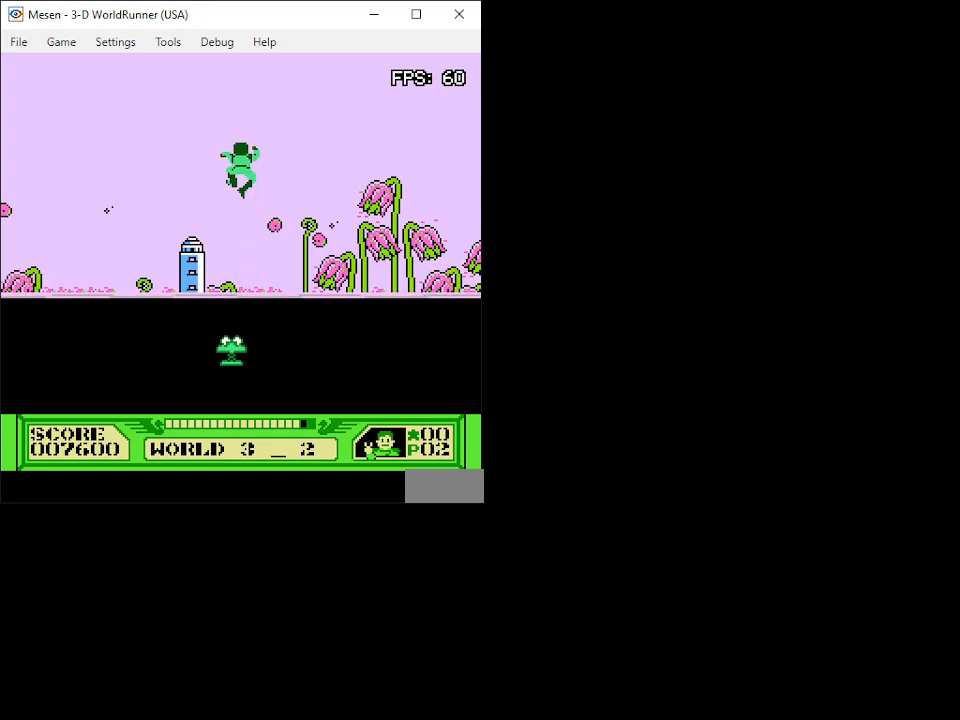
{"buttons": ["DPAD_UP"], "events": []}
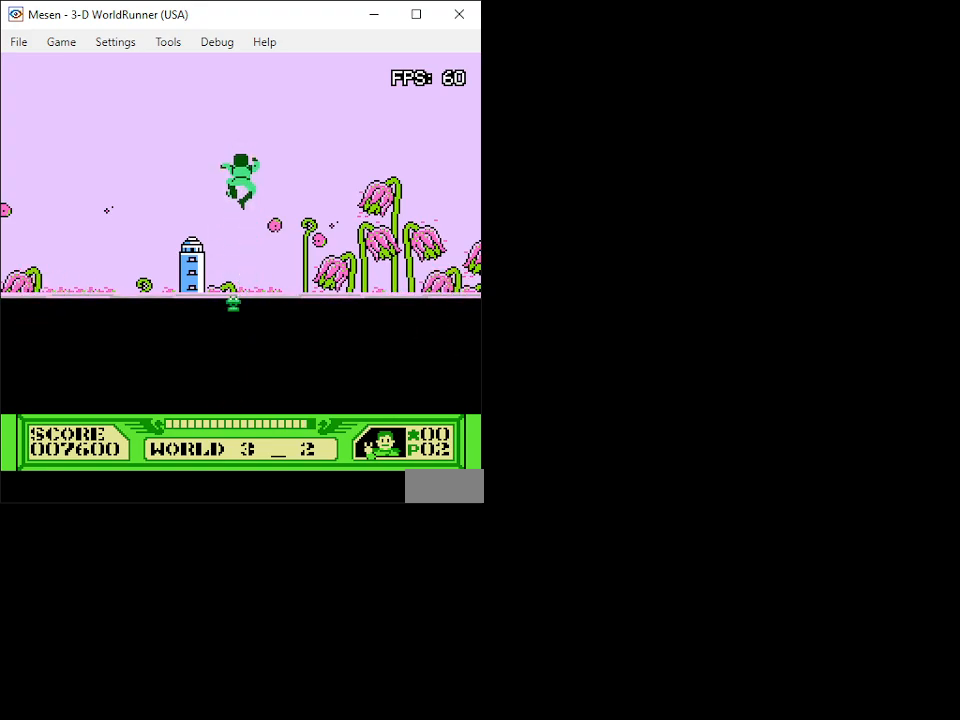
{"buttons": ["DPAD_UP"], "events": []}
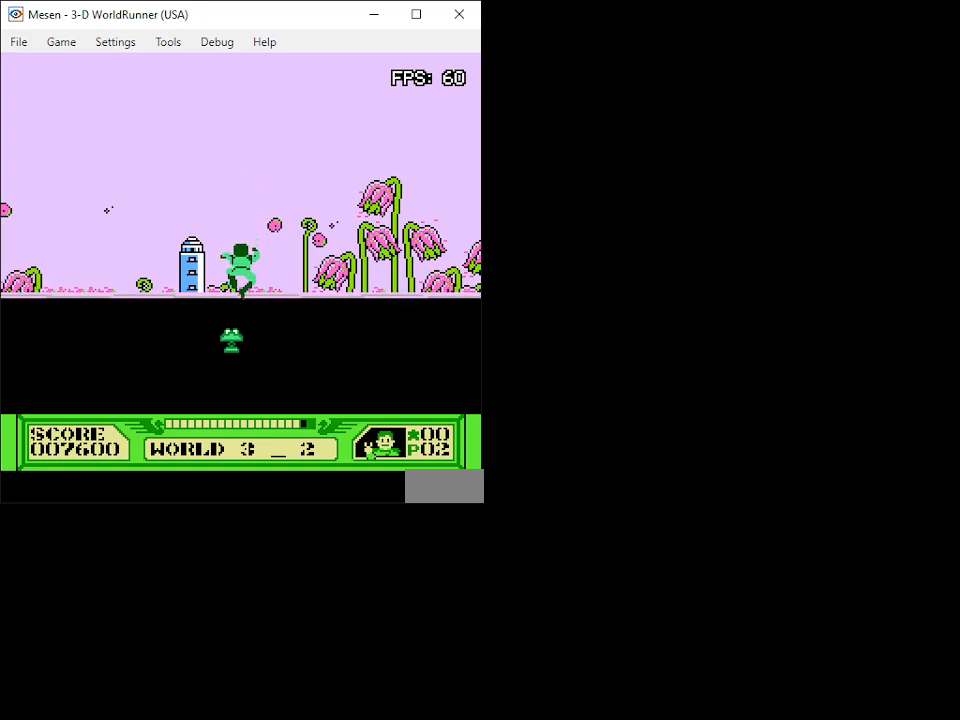
{"buttons": ["DPAD_UP", "DPAD_LEFT"], "events": [[400, "DPAD_LEFT", "down"]]}
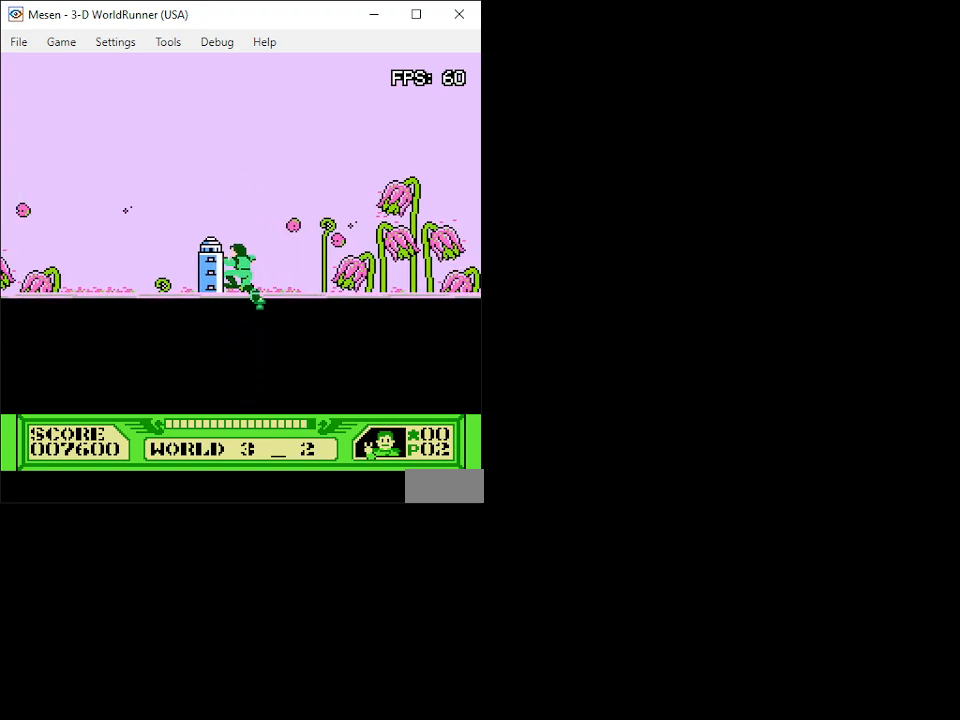
{"buttons": ["DPAD_UP"], "events": [[450, "DPAD_LEFT", "up"]]}
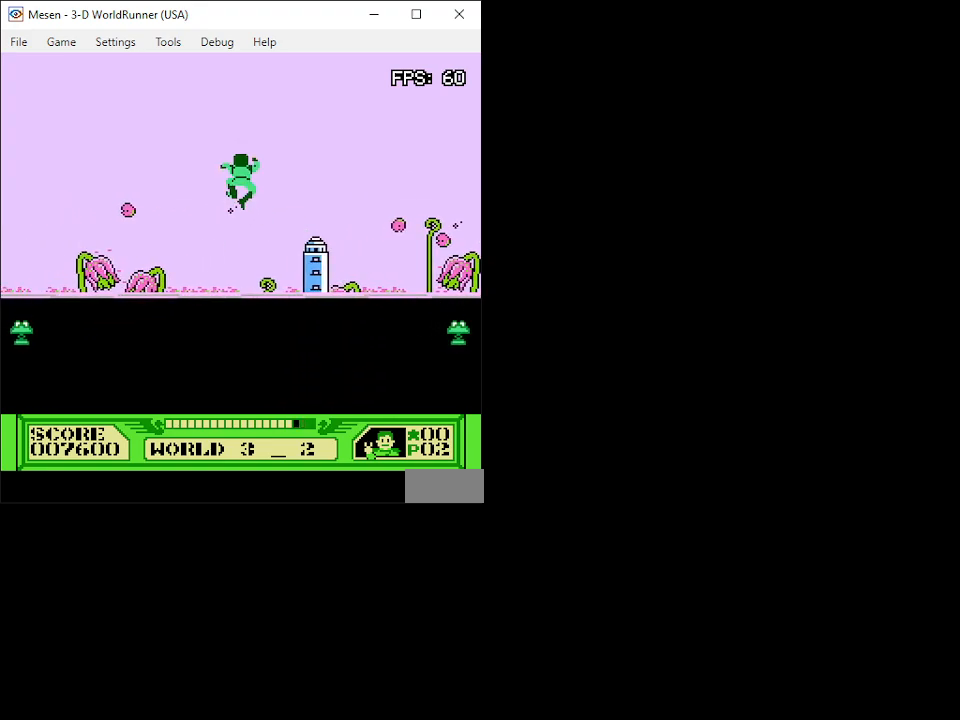
{"buttons": ["DPAD_UP"], "events": []}
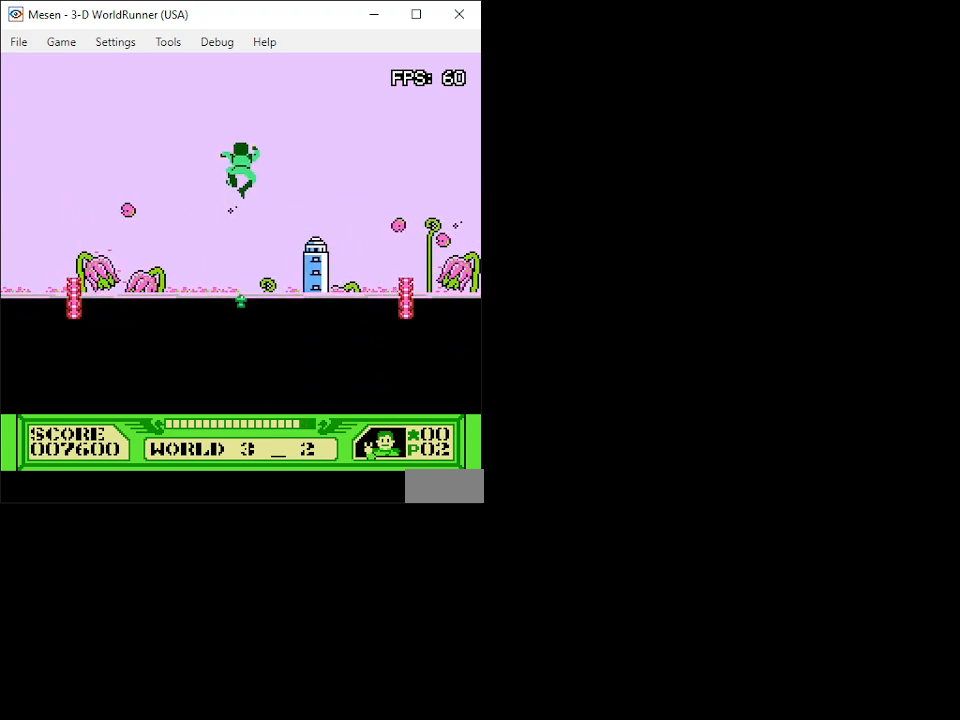
{"buttons": ["DPAD_UP"], "events": []}
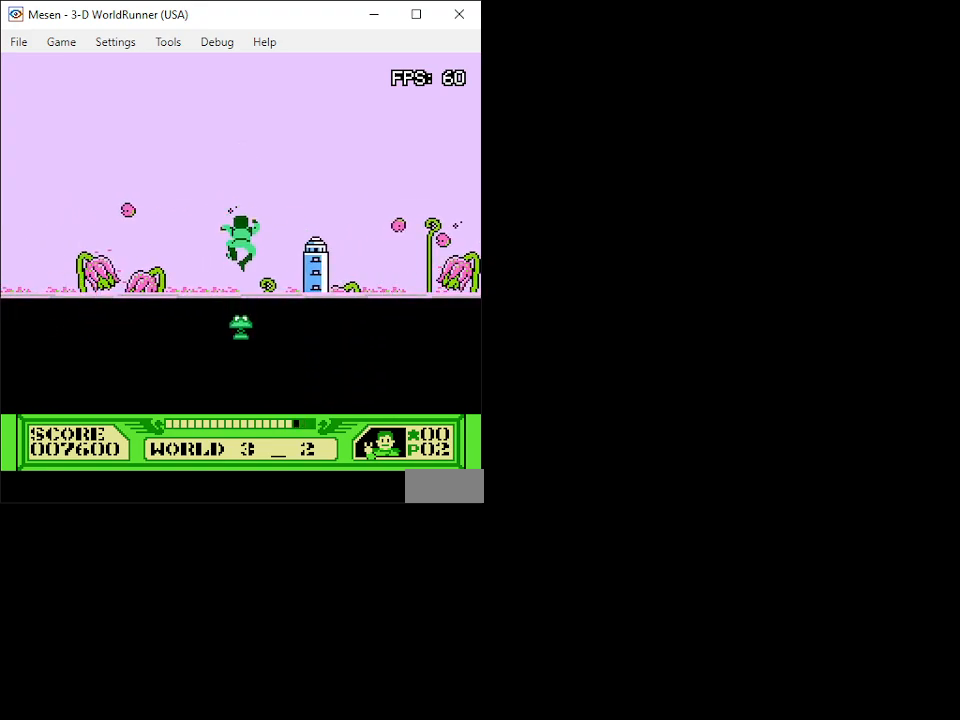
{"buttons": ["DPAD_UP"], "events": []}
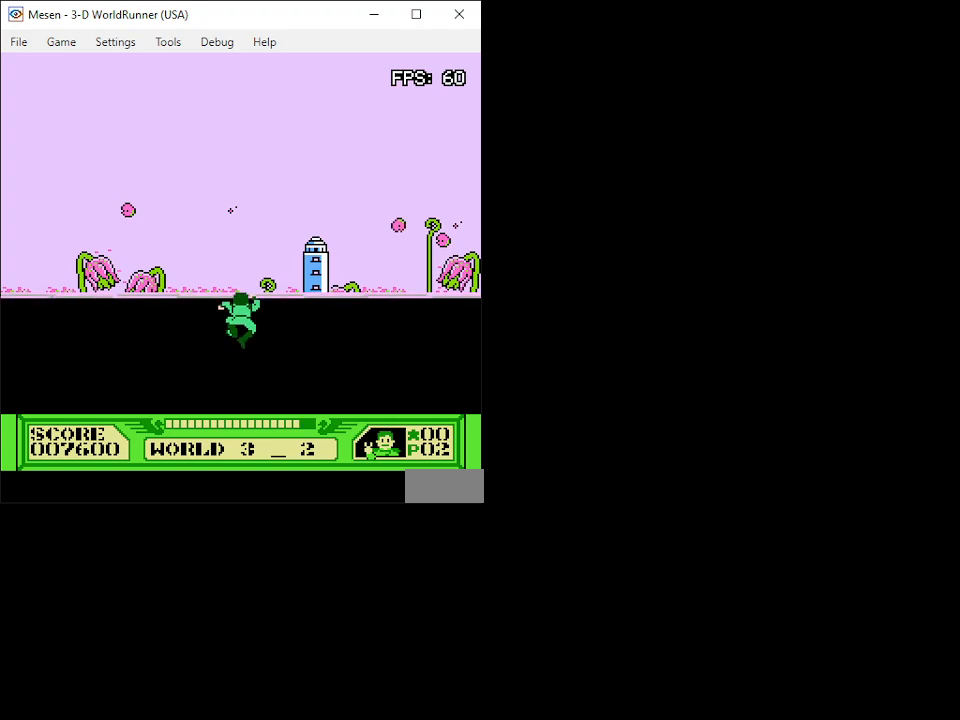
{"buttons": ["DPAD_UP"], "events": []}
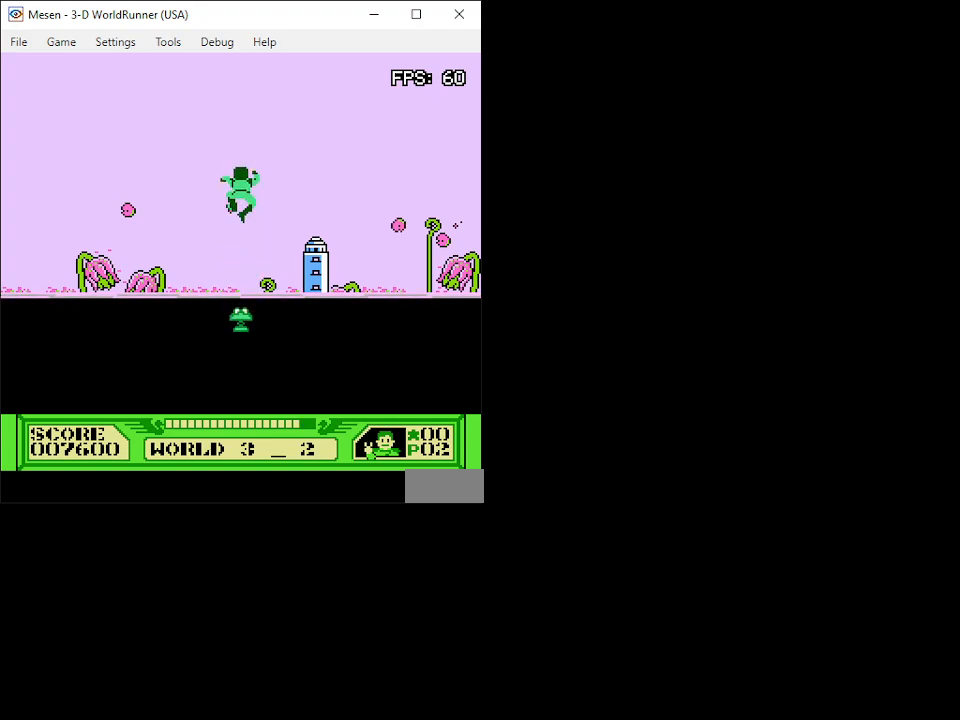
{"buttons": ["DPAD_UP"], "events": []}
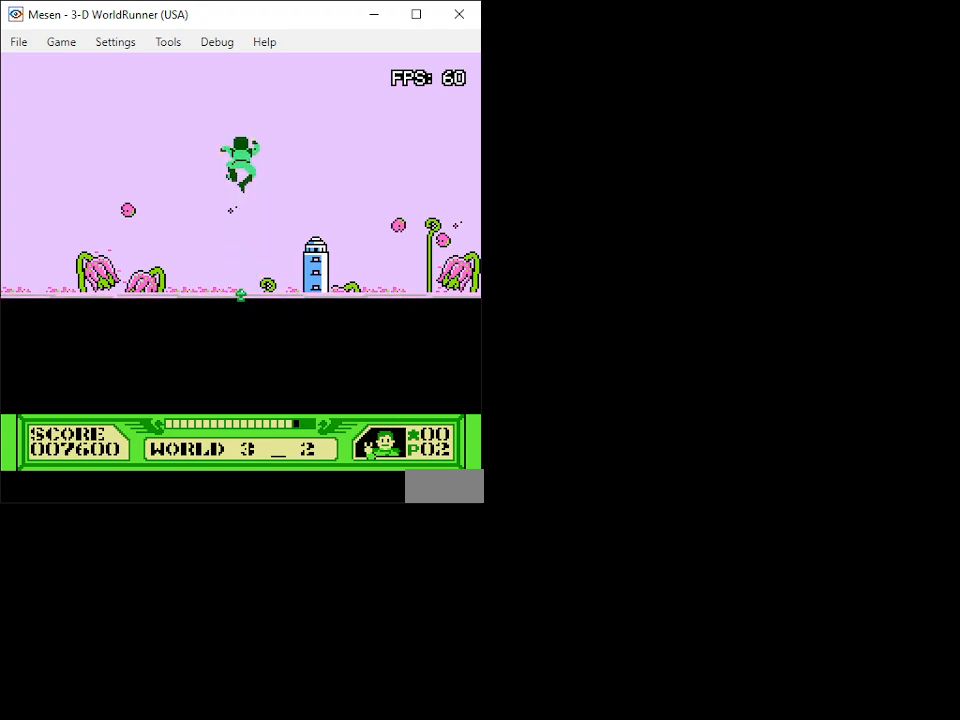
{"buttons": ["DPAD_UP"], "events": []}
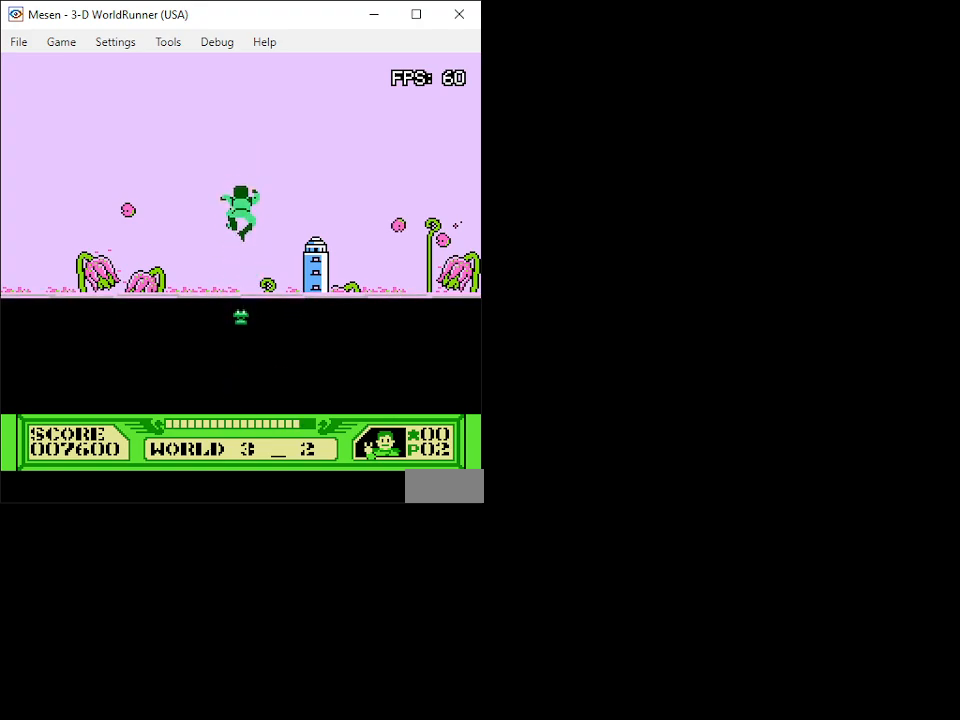
{"buttons": ["DPAD_UP"], "events": []}
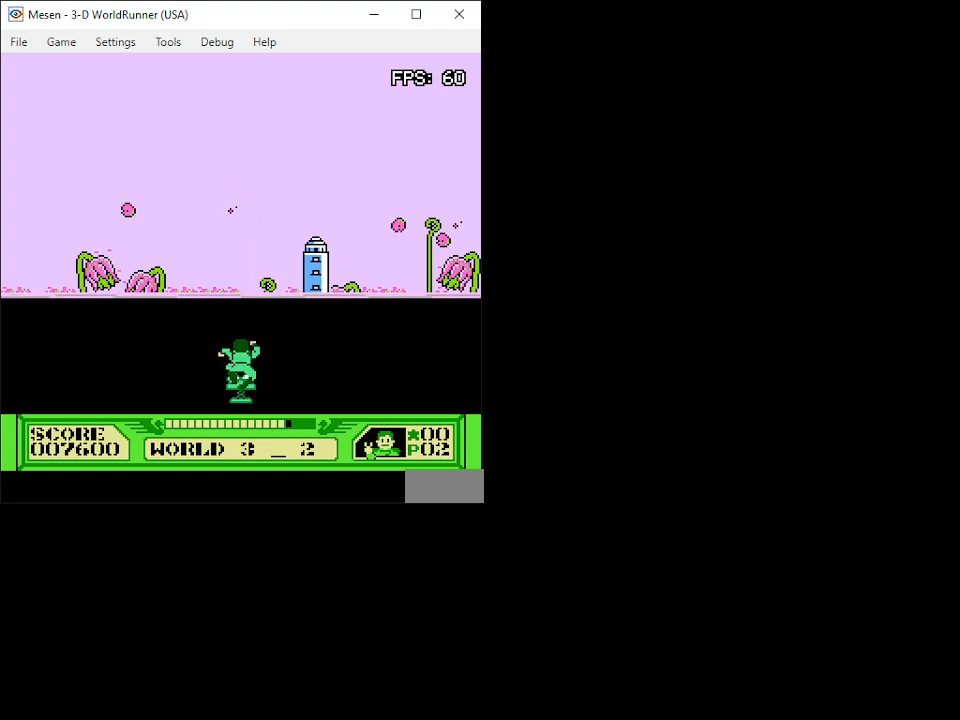
{"buttons": ["DPAD_UP", "DPAD_RIGHT"], "events": [[133, "DPAD_RIGHT", "down"]]}
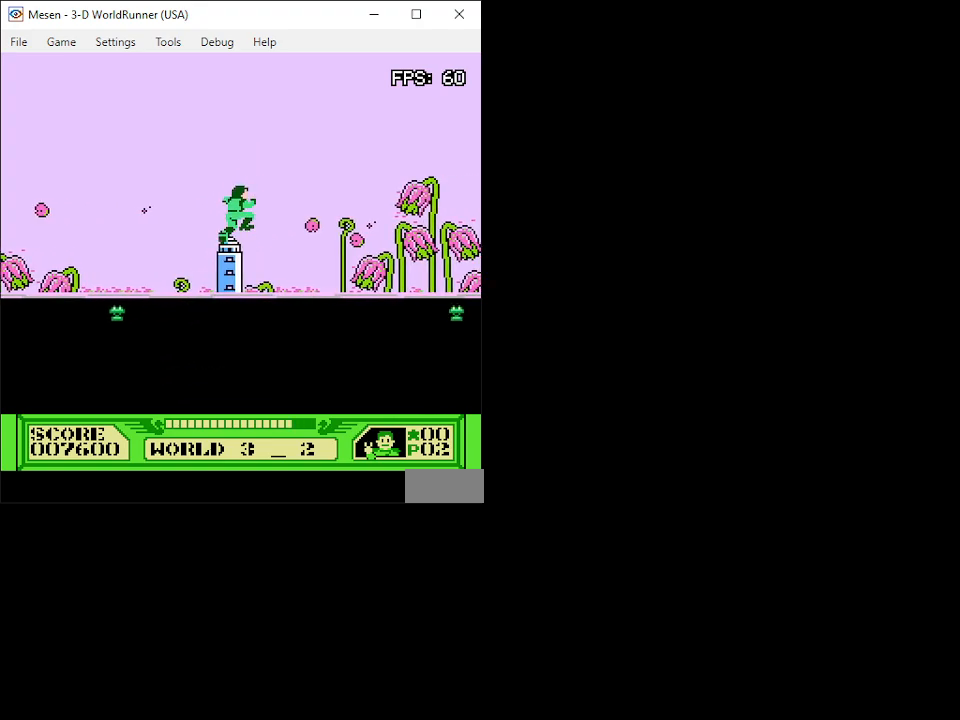
{"buttons": ["DPAD_UP"], "events": [[167, "DPAD_RIGHT", "up"]]}
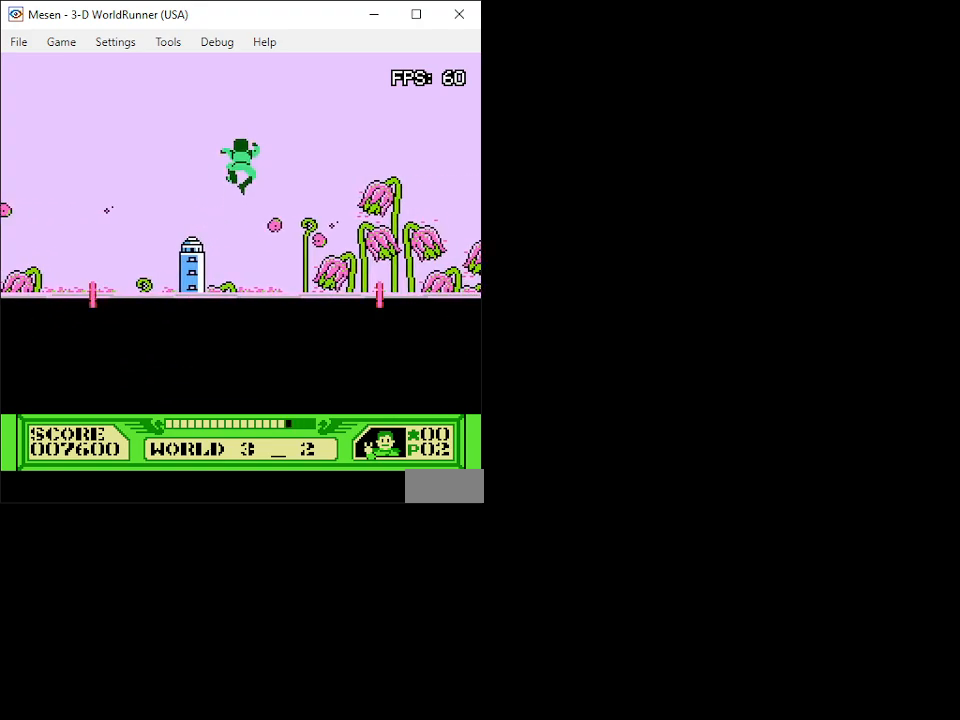
{"buttons": ["DPAD_UP"], "events": []}
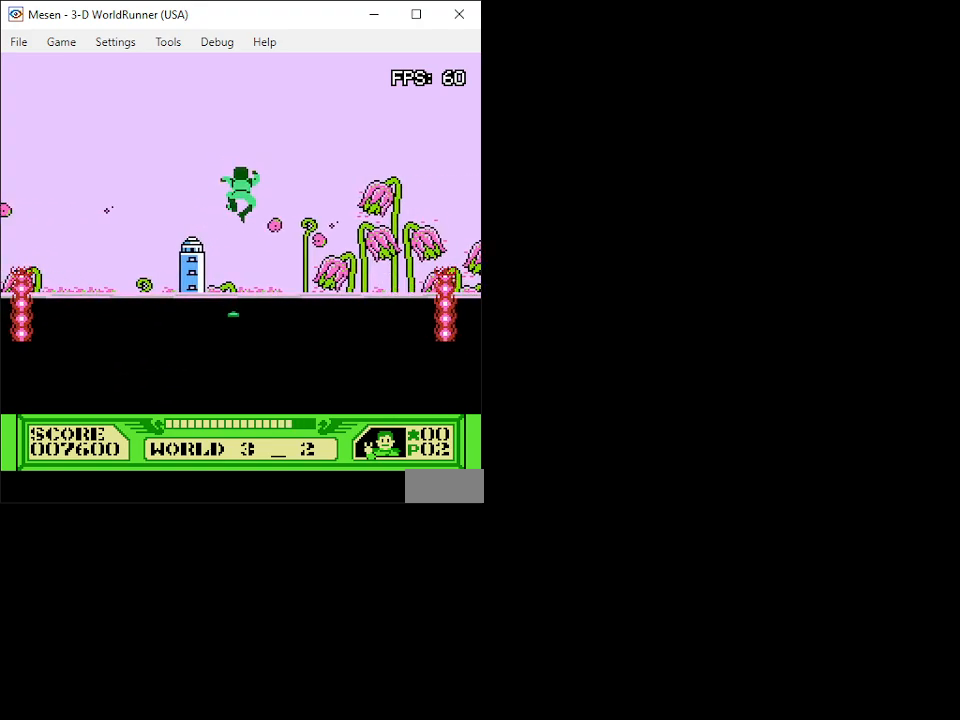
{"buttons": ["DPAD_UP"], "events": []}
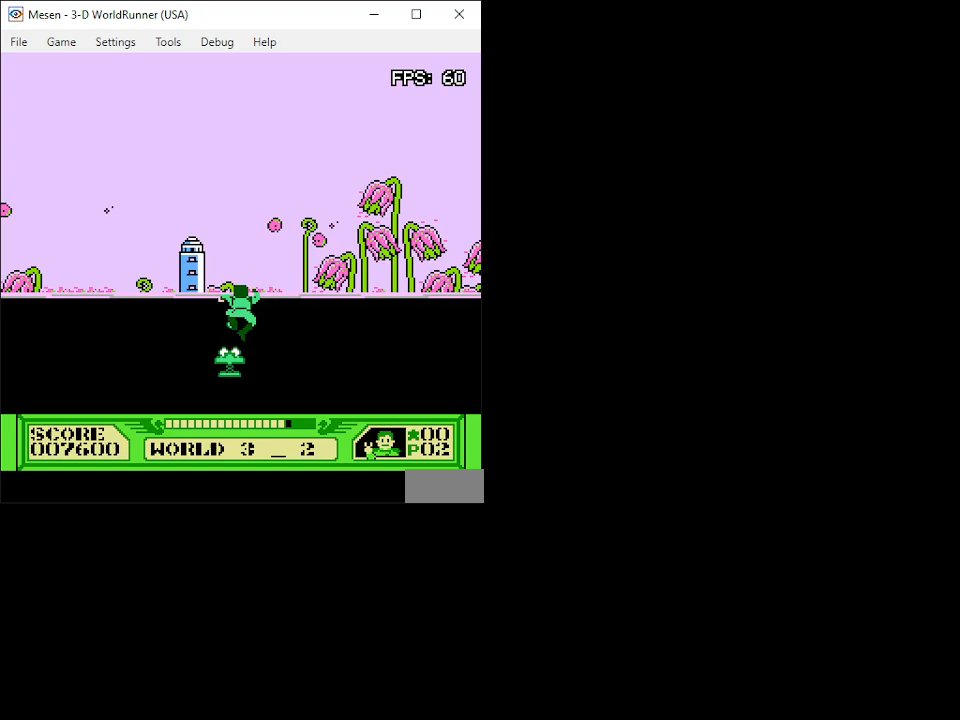
{"buttons": ["DPAD_UP"], "events": []}
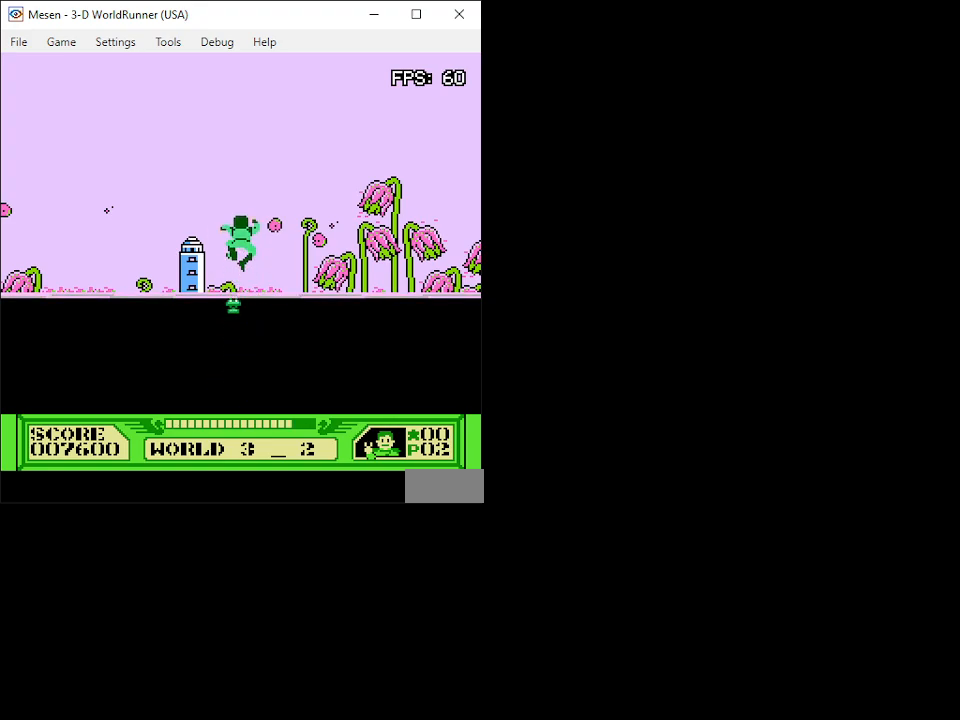
{"buttons": ["DPAD_UP"], "events": []}
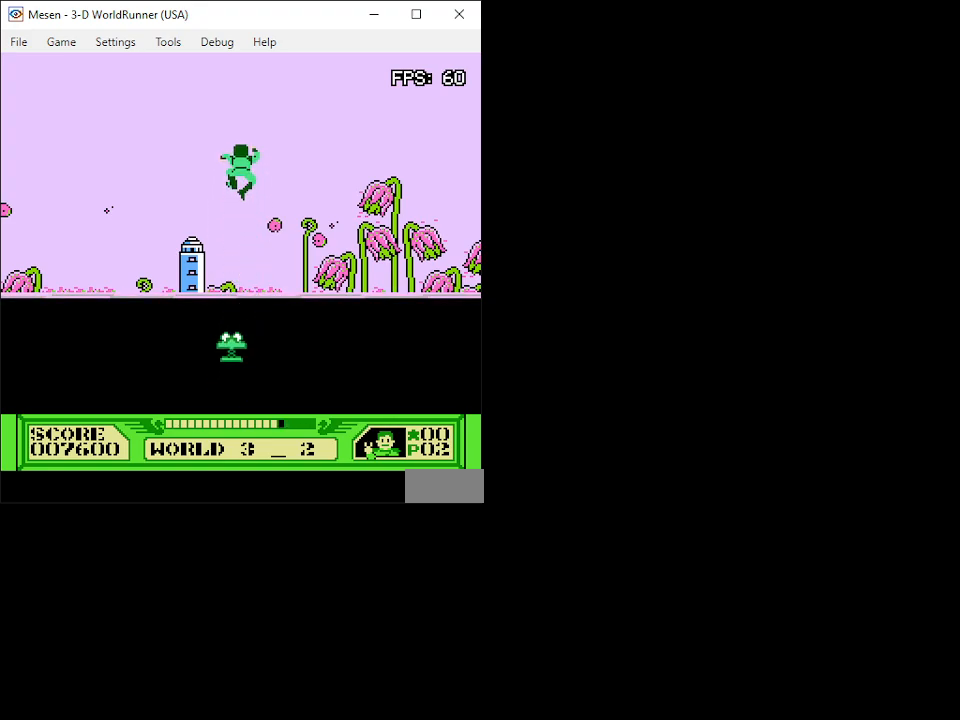
{"buttons": ["DPAD_UP"], "events": []}
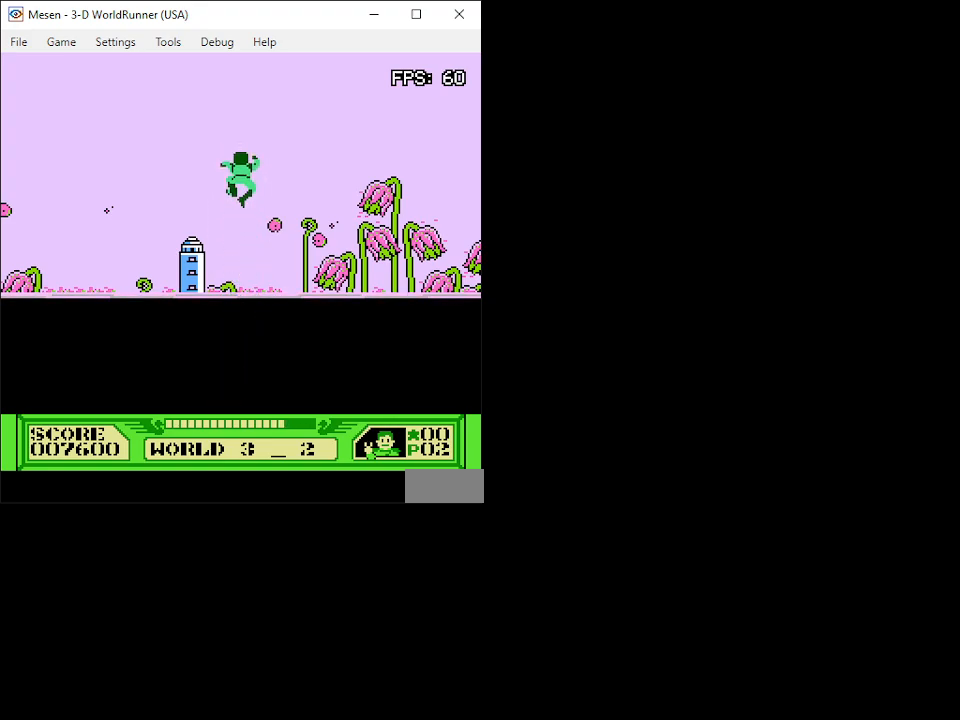
{"buttons": ["DPAD_UP"], "events": []}
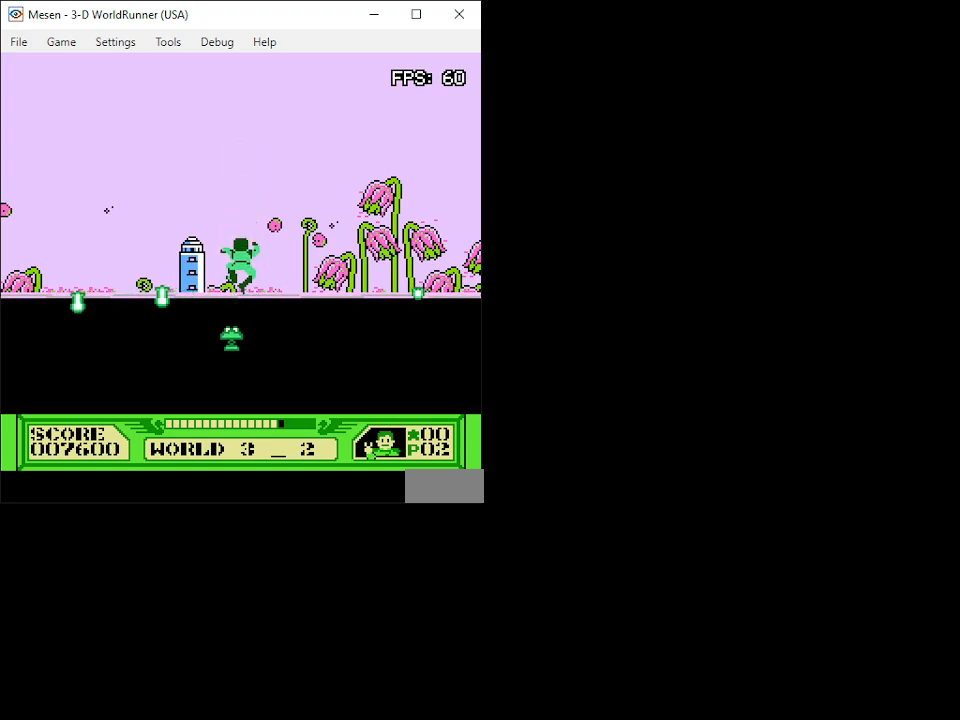
{"buttons": ["DPAD_UP"], "events": []}
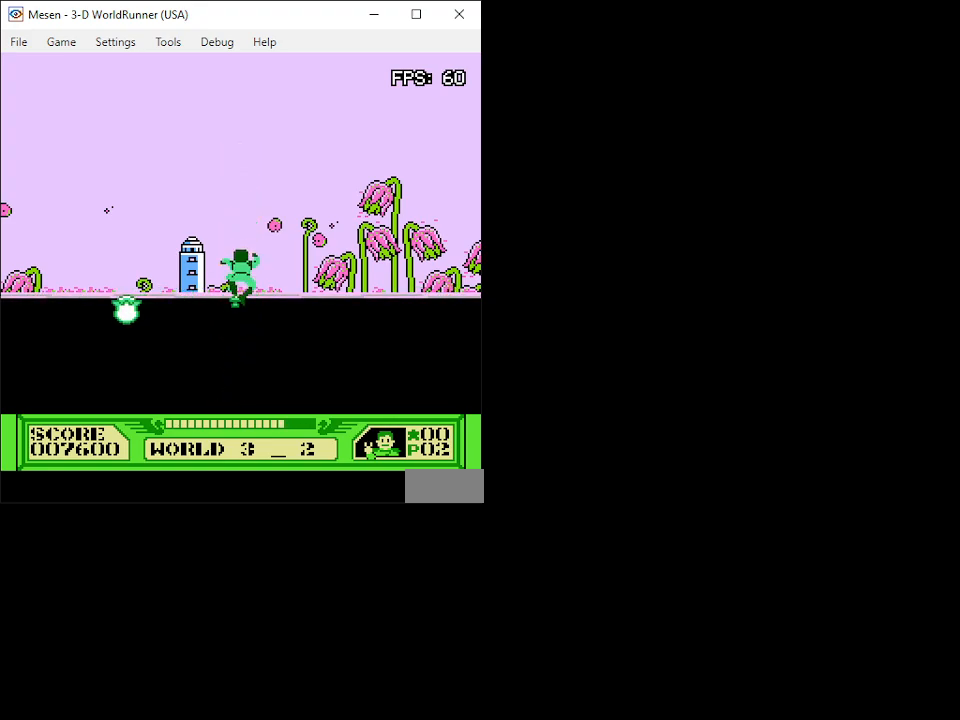
{"buttons": ["DPAD_UP"], "events": []}